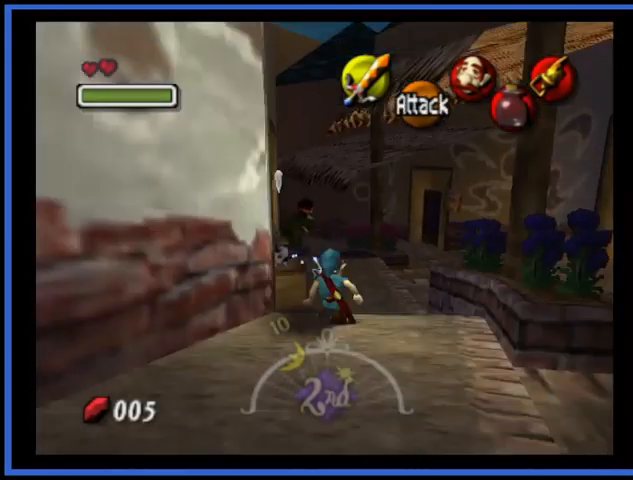
Gameplay with a controller (Xbox layout); each line is a JSON object with the inputs held at the frame after it. "events" lists button and stick changes between this image and that frame as [ms after this image, input, new state], when the widget could be followed in between. Not read: L3 R3.
{"buttons": [], "left_stick": "up-left", "right_stick": "center", "events": [[167, "left_stick", "up"], [501, "left_stick", "up-left"]]}
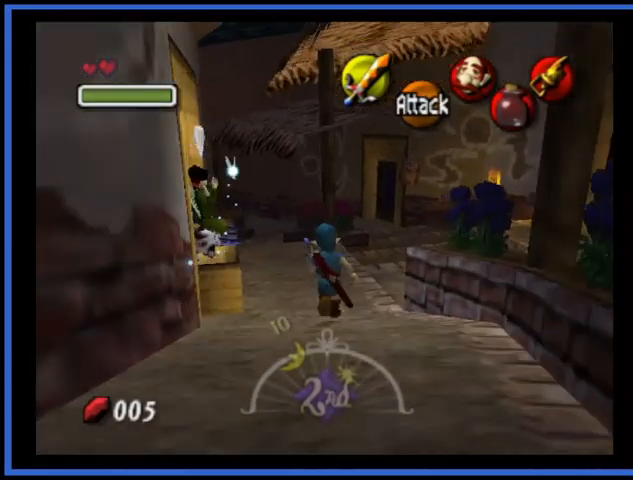
{"buttons": ["A"], "left_stick": "center", "right_stick": "center", "events": [[208, "L2", "down"], [250, "left_stick", "center"], [292, "A", "down"], [334, "L2", "up"], [417, "A", "up"], [500, "A", "down"]]}
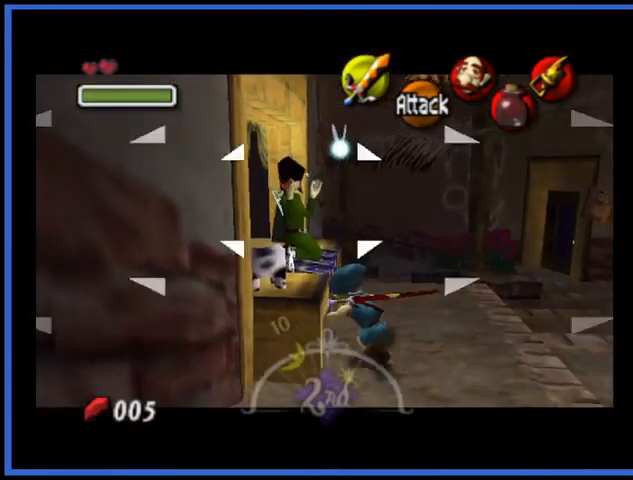
{"buttons": [], "left_stick": "center", "right_stick": "center", "events": [[125, "A", "up"], [209, "A", "down"], [334, "A", "up"]]}
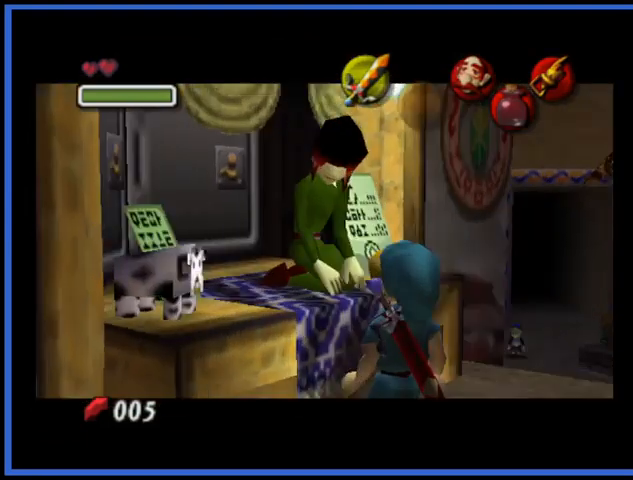
{"buttons": [], "left_stick": "center", "right_stick": "center", "events": [[42, "A", "down"], [167, "A", "up"], [250, "A", "down"], [292, "A", "up"]]}
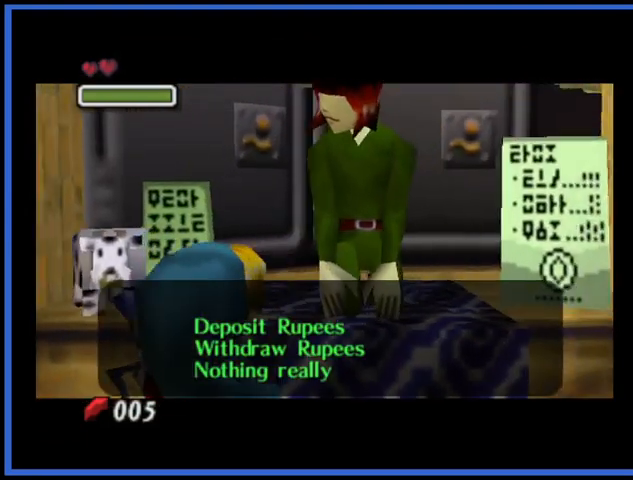
{"buttons": ["A"], "left_stick": "center", "right_stick": "center", "events": [[417, "A", "down"]]}
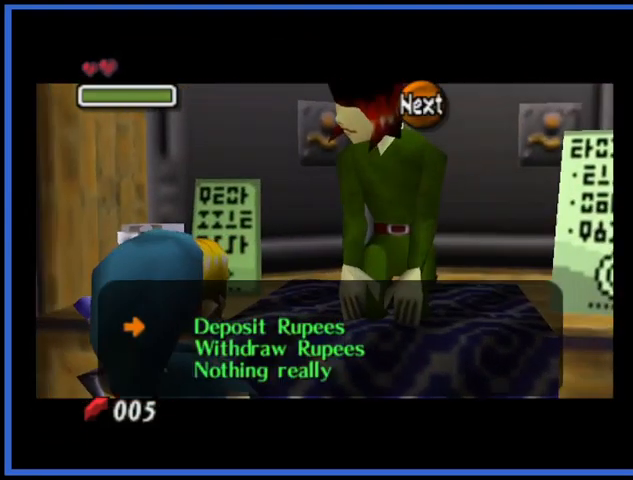
{"buttons": [], "left_stick": "center", "right_stick": "center", "events": [[83, "A", "up"]]}
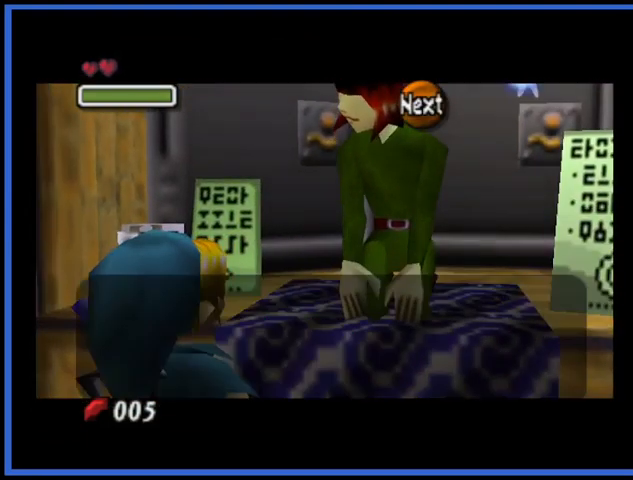
{"buttons": [], "left_stick": "center", "right_stick": "center", "events": []}
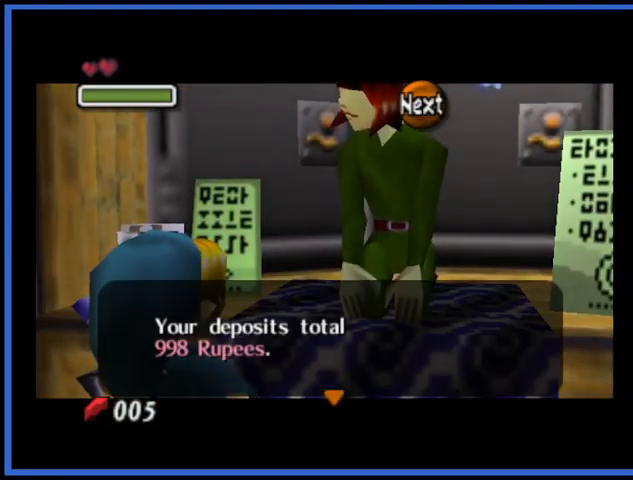
{"buttons": [], "left_stick": "center", "right_stick": "center", "events": [[167, "A", "down"], [250, "A", "up"]]}
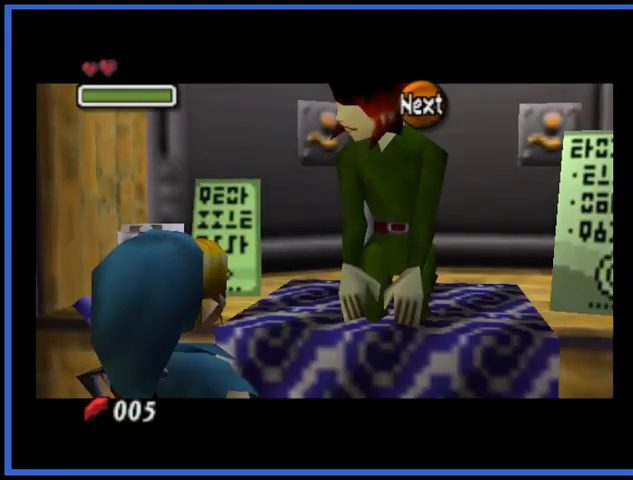
{"buttons": [], "left_stick": "center", "right_stick": "center", "events": []}
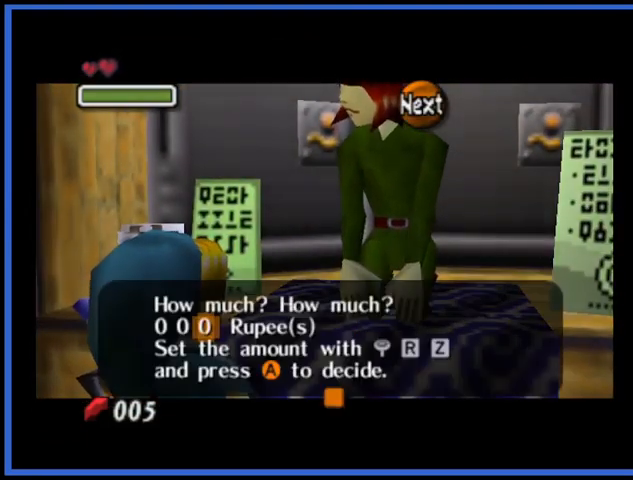
{"buttons": [], "left_stick": "center", "right_stick": "center", "events": []}
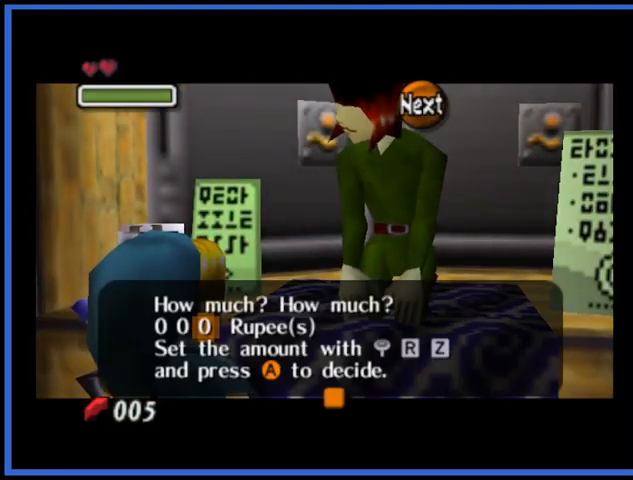
{"buttons": [], "left_stick": "up", "right_stick": "center", "events": [[501, "left_stick", "up"]]}
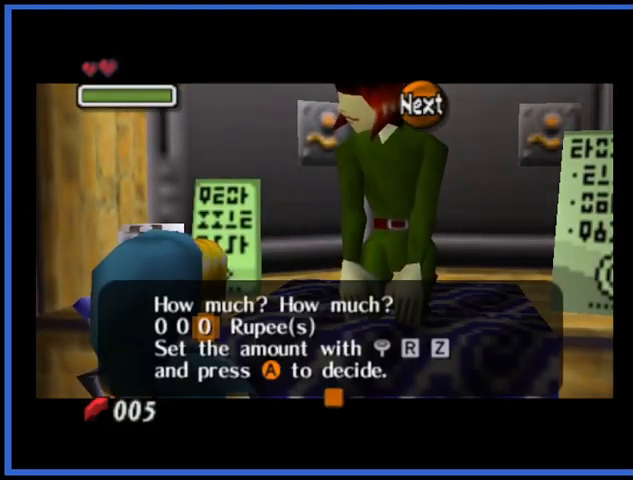
{"buttons": [], "left_stick": "center", "right_stick": "center", "events": [[167, "left_stick", "center"], [250, "left_stick", "up"], [417, "left_stick", "center"]]}
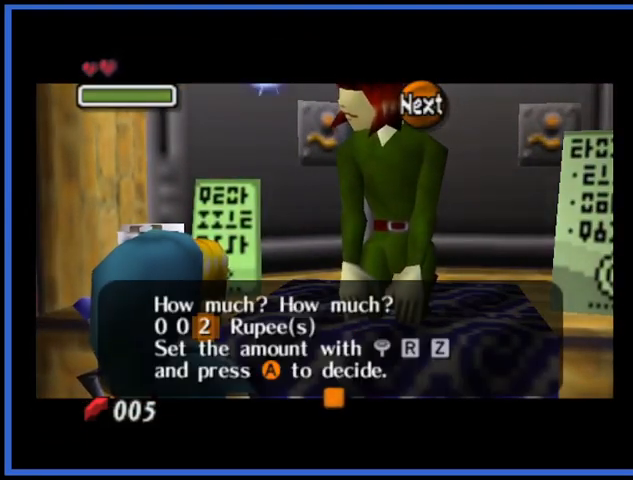
{"buttons": [], "left_stick": "center", "right_stick": "center", "events": [[334, "A", "down"], [501, "A", "up"]]}
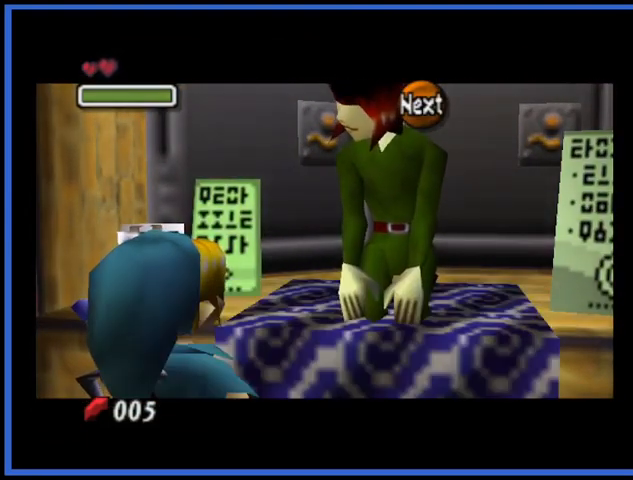
{"buttons": [], "left_stick": "center", "right_stick": "center", "events": []}
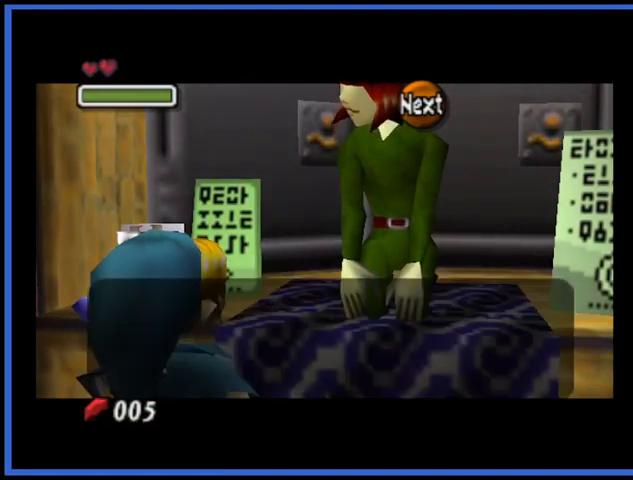
{"buttons": [], "left_stick": "center", "right_stick": "center", "events": [[125, "A", "down"], [292, "A", "up"]]}
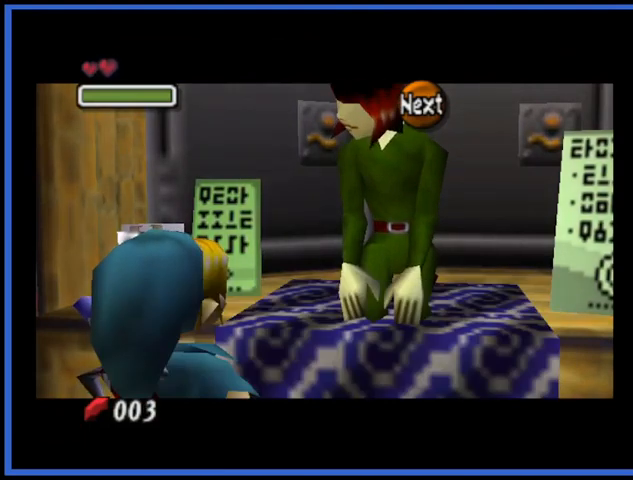
{"buttons": ["A"], "left_stick": "center", "right_stick": "center", "events": [[417, "A", "down"]]}
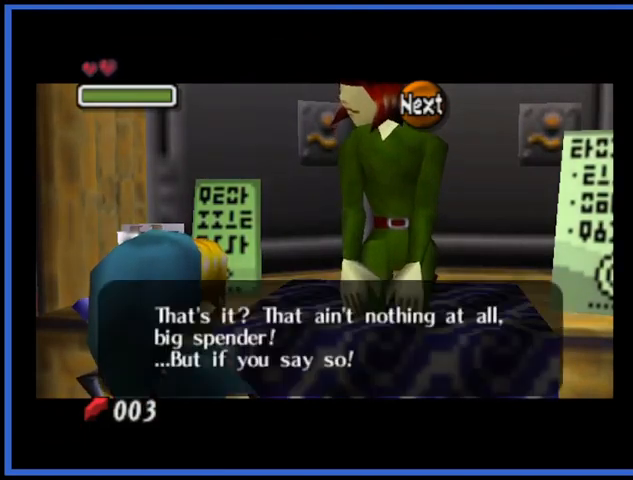
{"buttons": [], "left_stick": "center", "right_stick": "center", "events": [[42, "A", "up"]]}
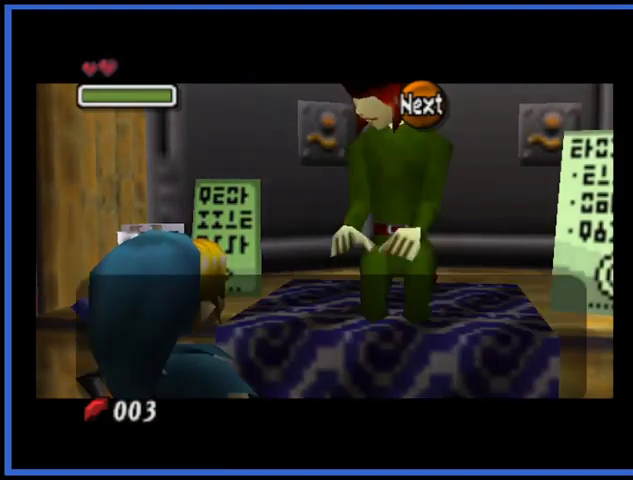
{"buttons": [], "left_stick": "center", "right_stick": "center", "events": []}
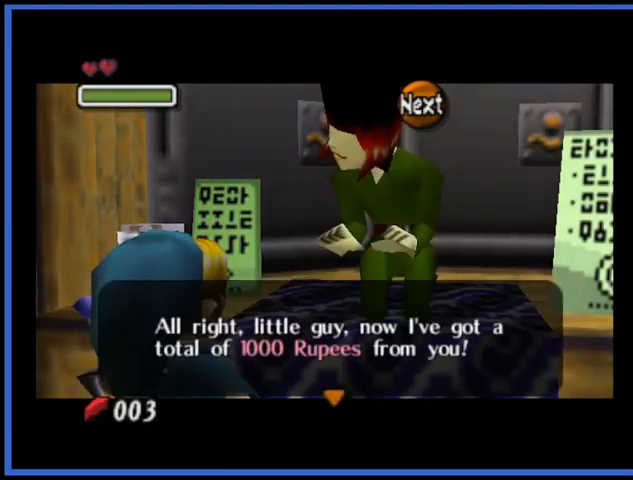
{"buttons": [], "left_stick": "center", "right_stick": "center", "events": [[125, "A", "down"], [251, "A", "up"]]}
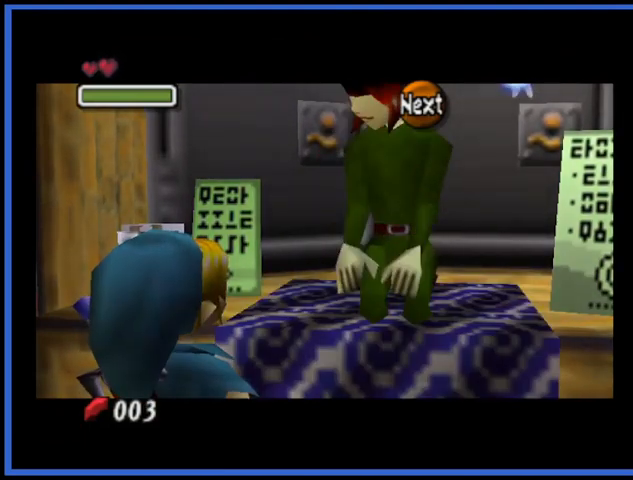
{"buttons": [], "left_stick": "center", "right_stick": "center", "events": []}
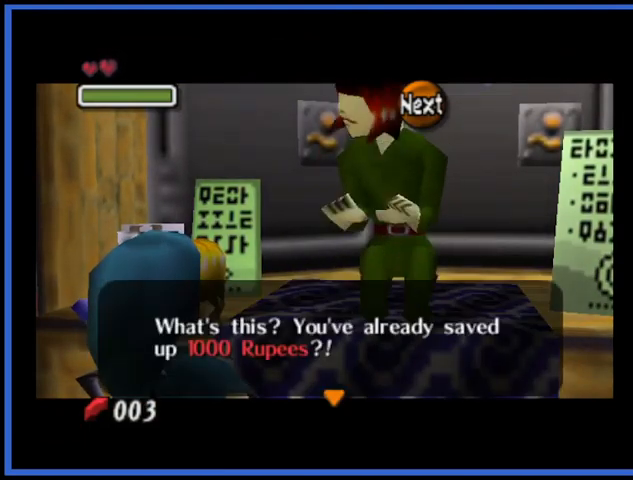
{"buttons": [], "left_stick": "center", "right_stick": "center", "events": [[251, "A", "down"], [417, "A", "up"]]}
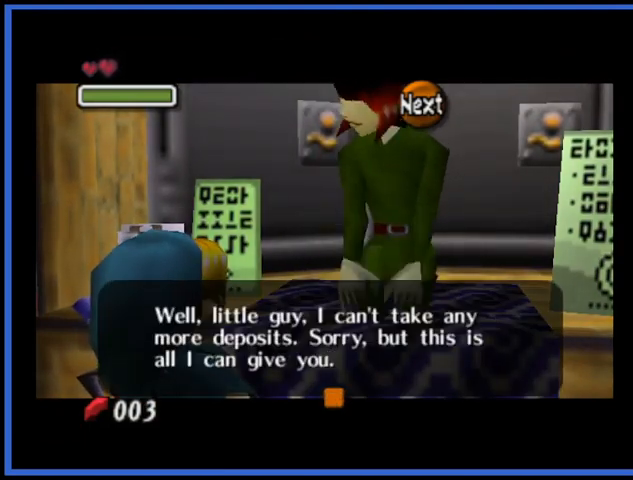
{"buttons": [], "left_stick": "center", "right_stick": "center", "events": [[334, "A", "down"], [417, "right_stick", "down"], [459, "A", "up"], [500, "right_stick", "center"]]}
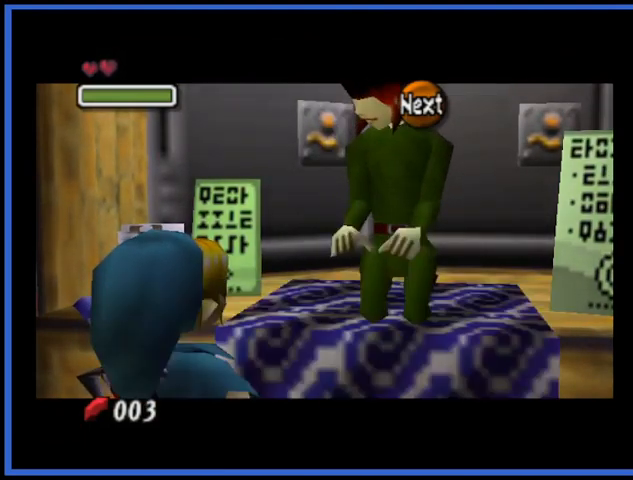
{"buttons": [], "left_stick": "center", "right_stick": "center", "events": []}
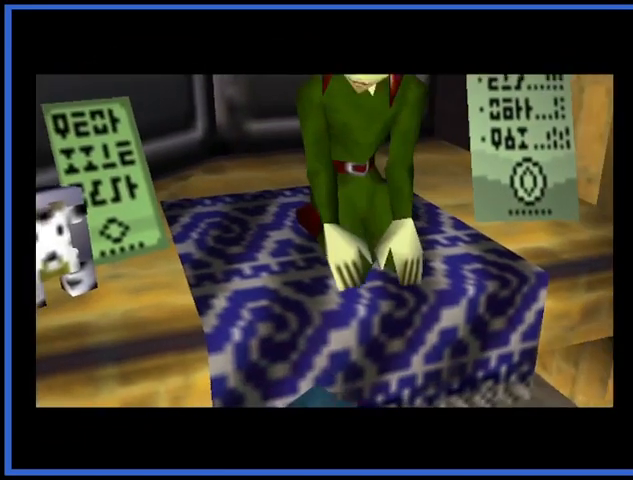
{"buttons": [], "left_stick": "center", "right_stick": "center", "events": []}
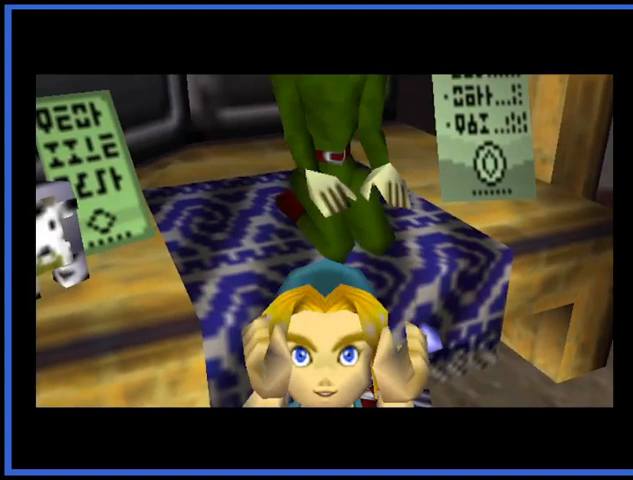
{"buttons": [], "left_stick": "center", "right_stick": "center", "events": []}
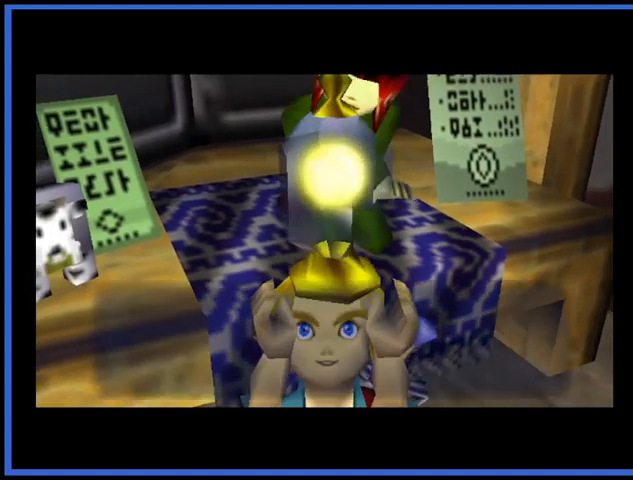
{"buttons": [], "left_stick": "center", "right_stick": "center", "events": [[375, "A", "down"], [500, "A", "up"]]}
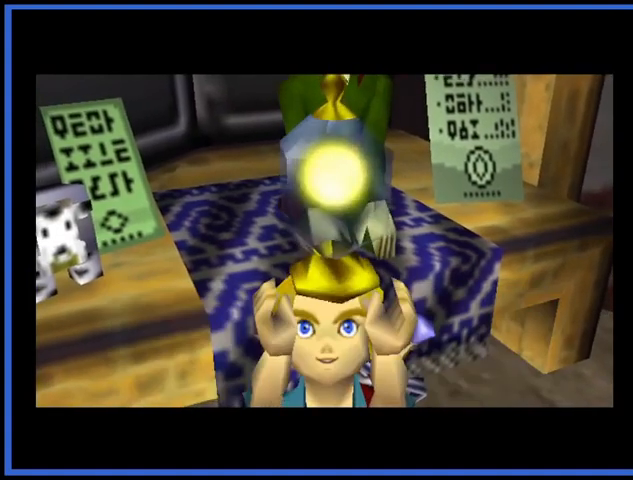
{"buttons": [], "left_stick": "center", "right_stick": "center", "events": []}
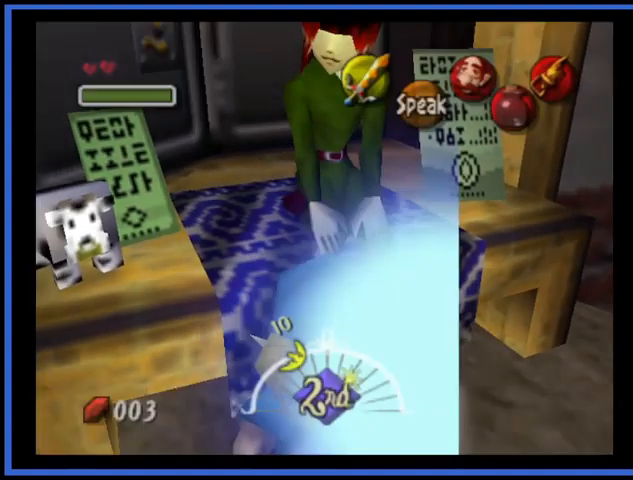
{"buttons": ["A"], "left_stick": "center", "right_stick": "center", "events": [[292, "left_stick", "up"], [417, "left_stick", "center"], [459, "A", "down"]]}
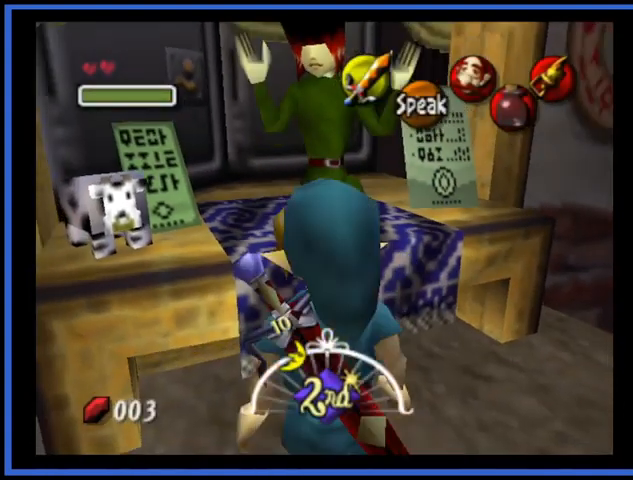
{"buttons": [], "left_stick": "center", "right_stick": "center", "events": [[84, "A", "up"], [209, "A", "down"], [334, "A", "up"]]}
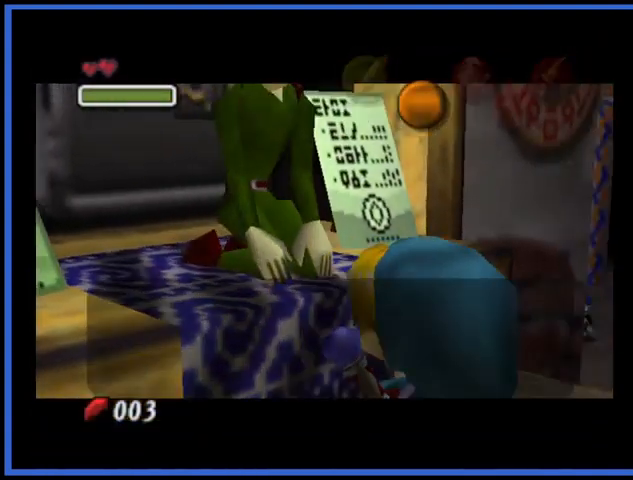
{"buttons": [], "left_stick": "center", "right_stick": "center", "events": []}